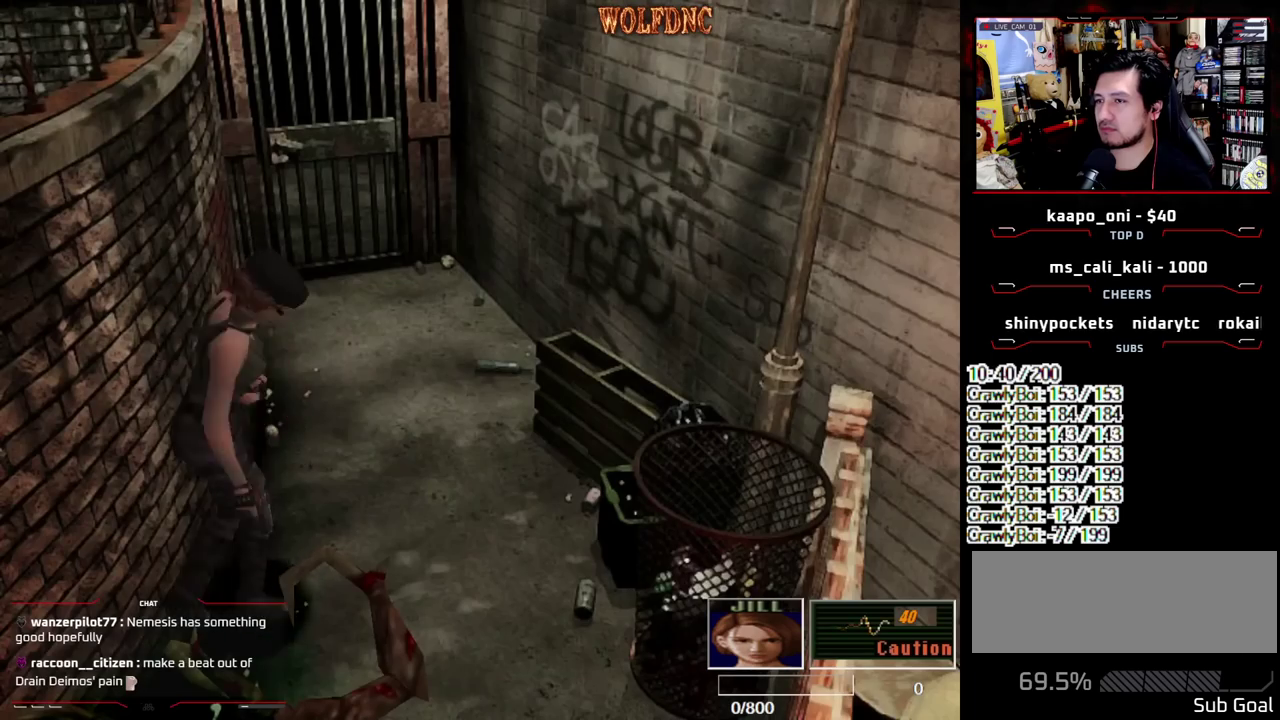
Gameplay with a controller (PlayStation layout); each line is a JSON object with the inputs held at the frame after it. "events" lists button and stick changes between this image and that frame as [ms after this image, input, new state], when the widget could be followed in between. Not read: L3 R3.
{"buttons": ["SQUARE", "DPAD_LEFT"], "events": [[17, "DPAD_RIGHT", "down"], [117, "SQUARE", "down"], [150, "DPAD_UP", "down"], [200, "CROSS", "down"], [200, "DPAD_RIGHT", "up"], [300, "CROSS", "up"], [300, "DPAD_UP", "up"], [350, "CROSS", "down"], [400, "DPAD_LEFT", "down"], [433, "CROSS", "up"]]}
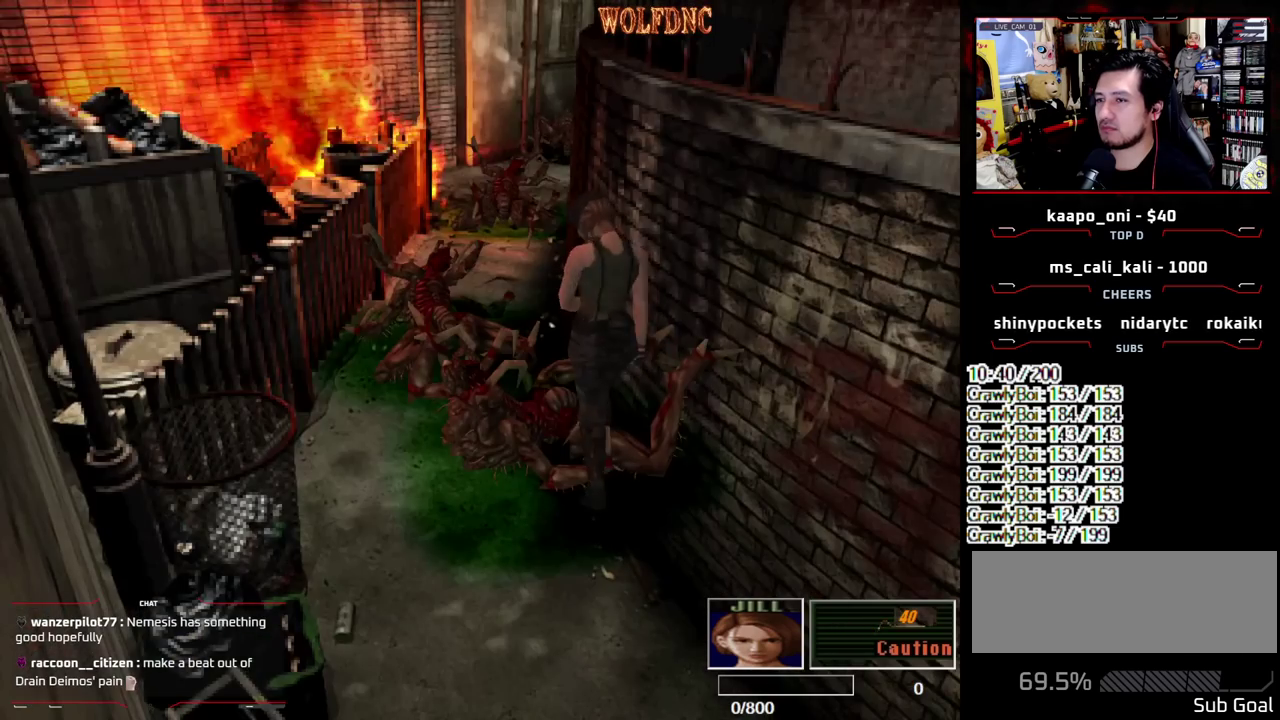
{"buttons": ["CROSS", "SQUARE", "DPAD_UP"], "events": [[33, "CROSS", "down"], [83, "DPAD_UP", "down"], [217, "DPAD_LEFT", "up"], [267, "CROSS", "up"], [317, "CROSS", "down"], [317, "DPAD_RIGHT", "down"], [317, "DPAD_UP", "up"], [450, "CROSS", "up"], [450, "DPAD_RIGHT", "up"], [450, "DPAD_UP", "down"], [500, "CROSS", "down"]]}
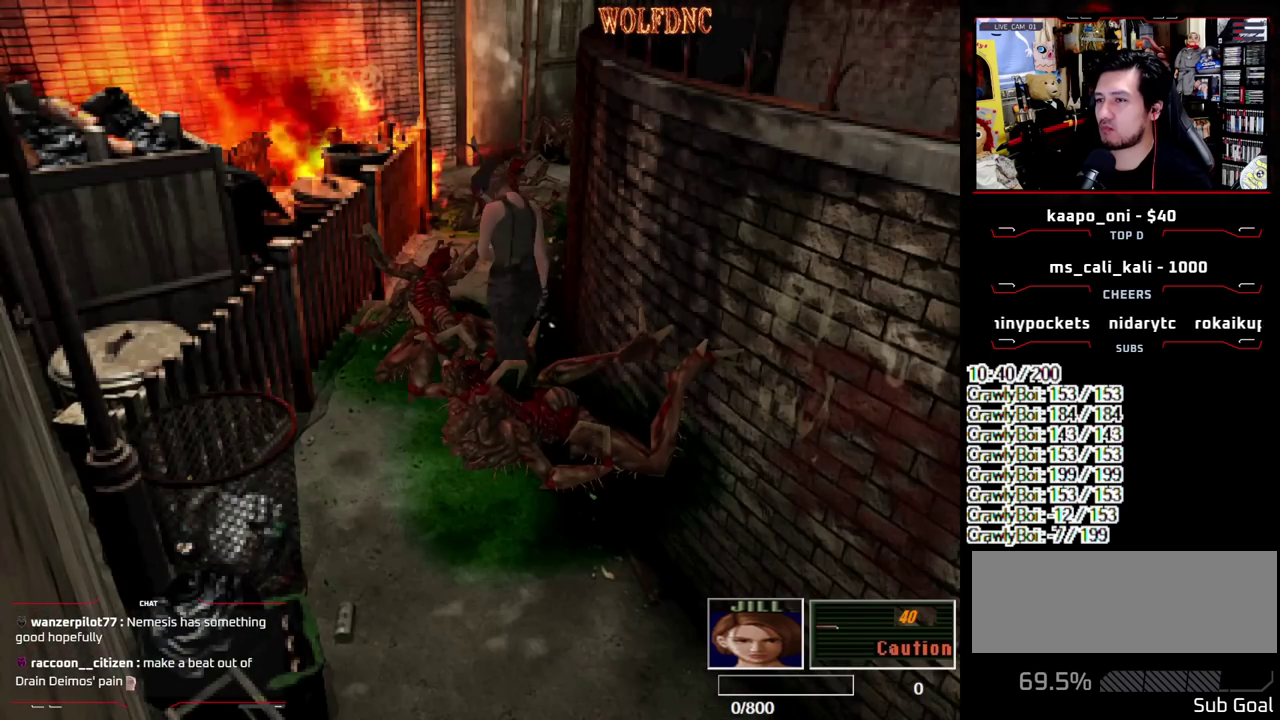
{"buttons": ["SQUARE", "DPAD_RIGHT"], "events": [[133, "DPAD_LEFT", "down"], [333, "CROSS", "up"], [333, "DPAD_LEFT", "up"], [333, "DPAD_RIGHT", "down"], [383, "CROSS", "down"], [383, "DPAD_UP", "up"], [467, "CROSS", "up"]]}
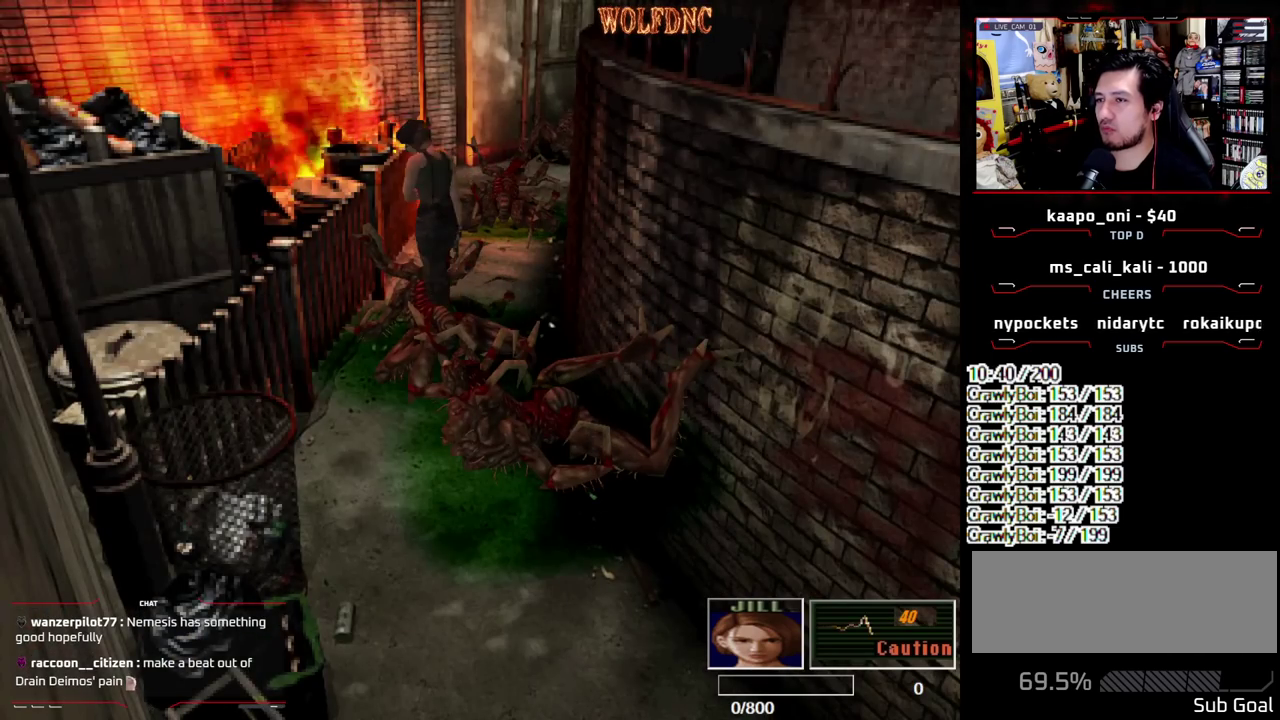
{"buttons": [], "events": [[17, "CROSS", "down"], [17, "DPAD_RIGHT", "up"], [17, "DPAD_UP", "down"], [117, "CROSS", "up"], [150, "DPAD_UP", "up"], [200, "SQUARE", "up"]]}
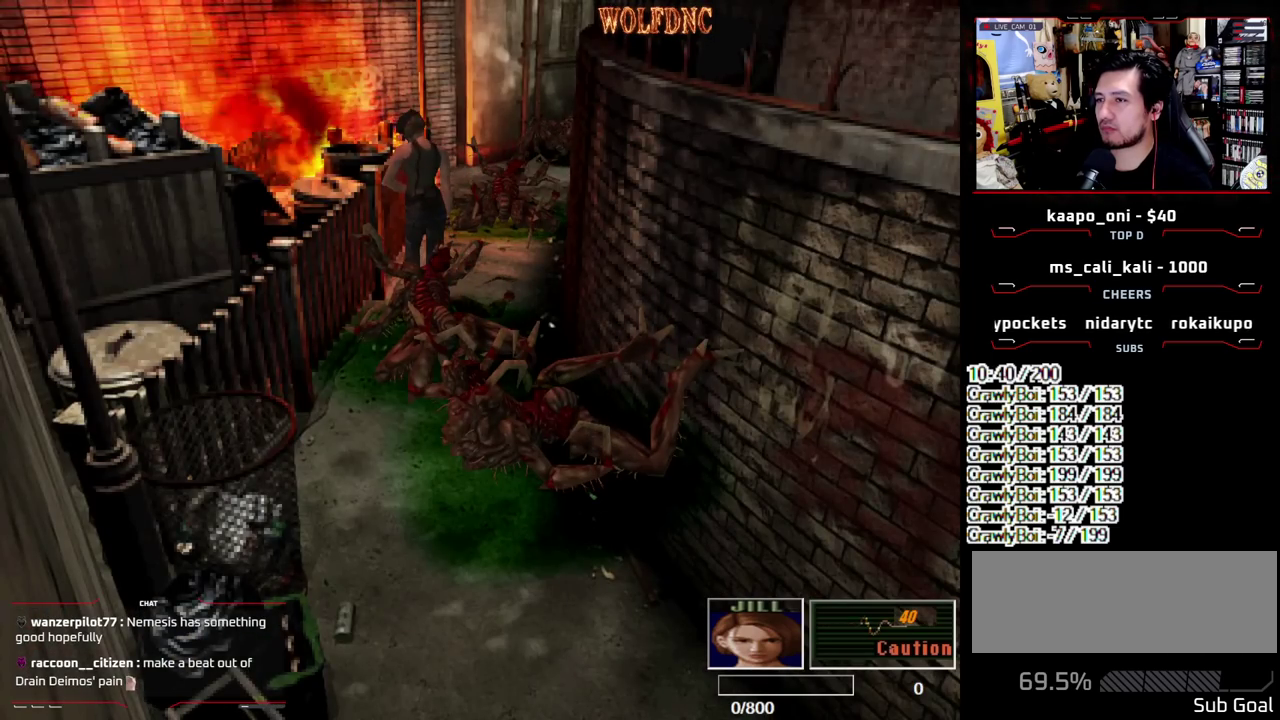
{"buttons": [], "events": [[83, "DPAD_UP", "down"], [133, "SQUARE", "down"], [183, "DPAD_RIGHT", "down"], [317, "DPAD_RIGHT", "up"], [367, "DPAD_UP", "up"], [450, "SQUARE", "up"]]}
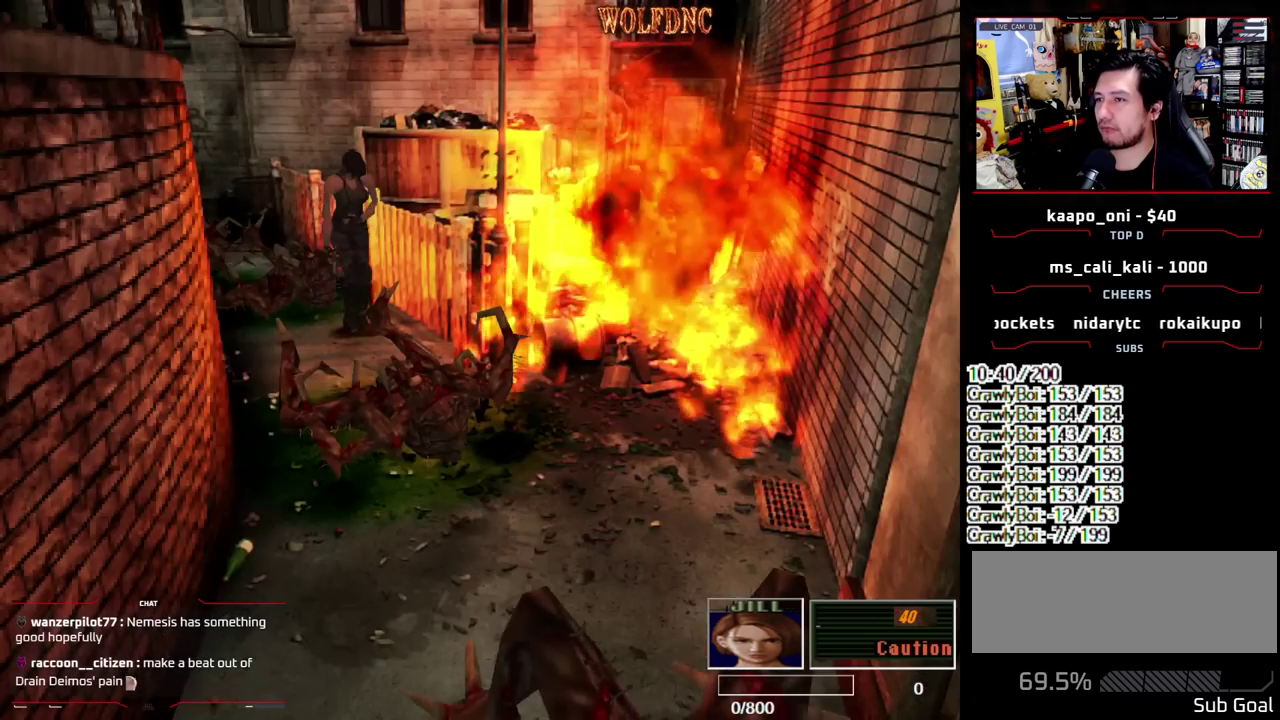
{"buttons": [], "events": []}
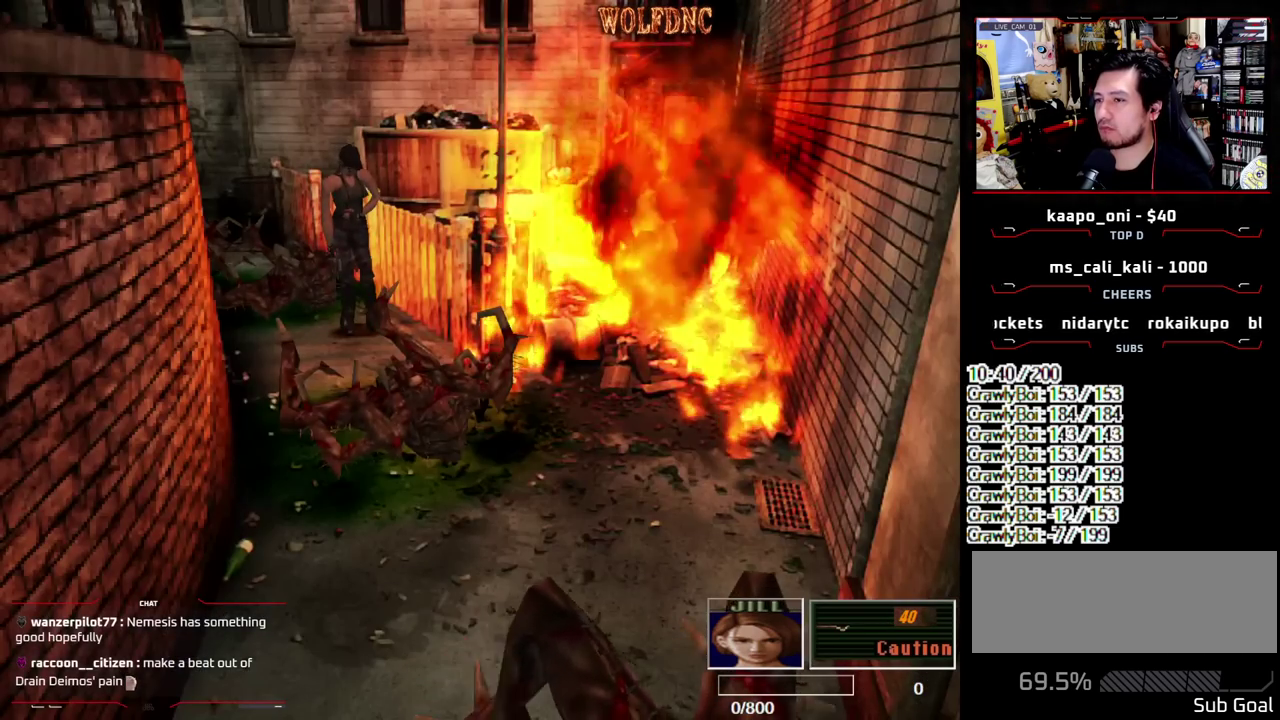
{"buttons": [], "events": [[200, "DPAD_UP", "down"], [350, "DPAD_UP", "up"]]}
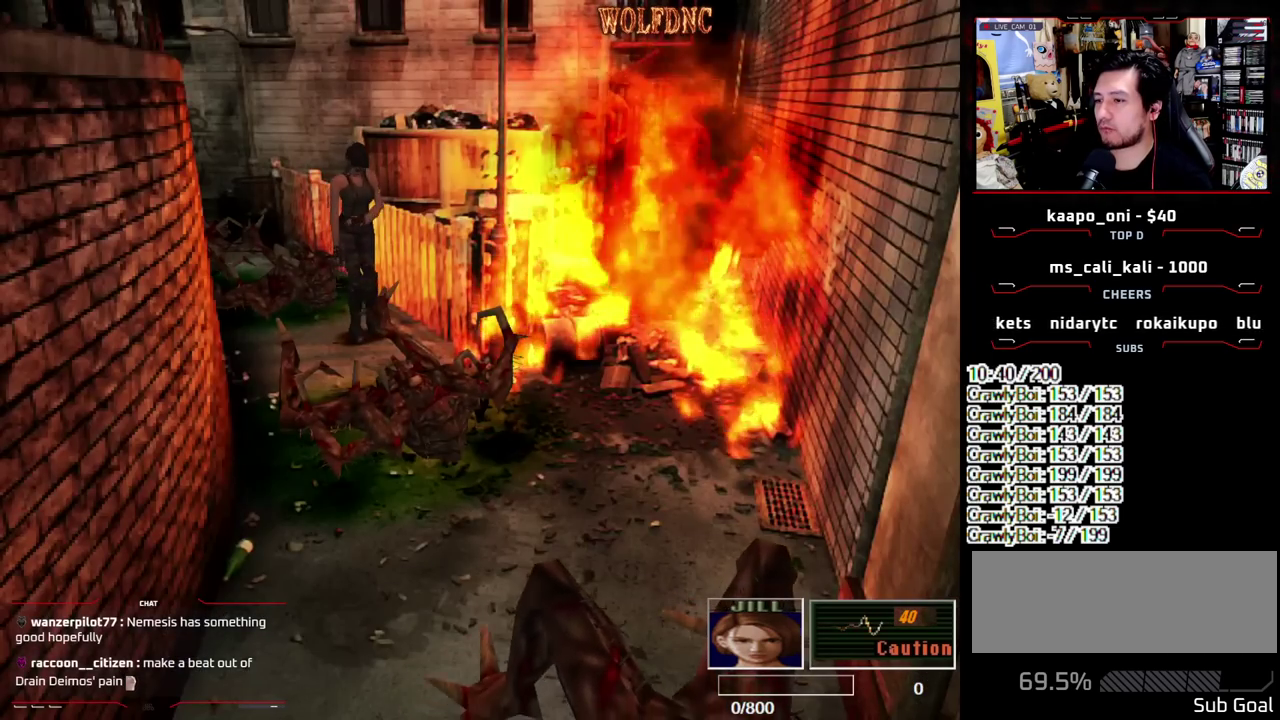
{"buttons": ["DPAD_DOWN"], "events": [[450, "DPAD_DOWN", "down"]]}
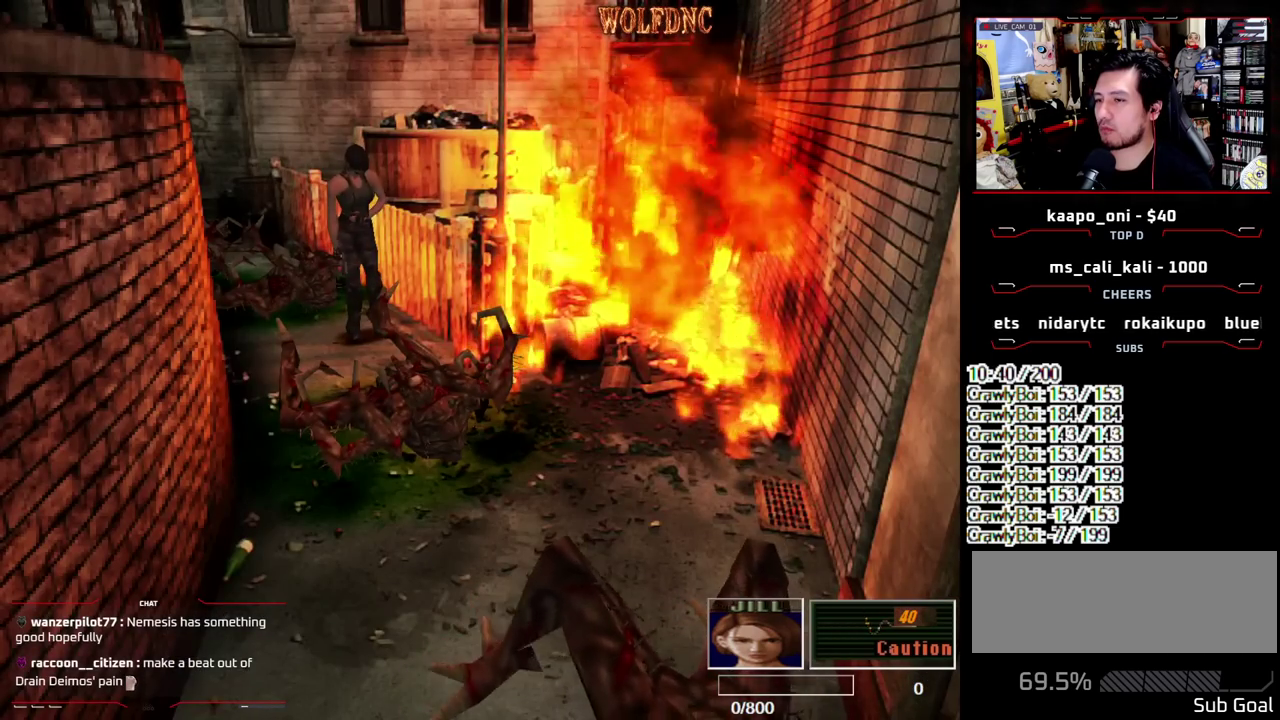
{"buttons": ["DPAD_DOWN", "DPAD_LEFT"], "events": [[50, "DPAD_DOWN", "up"], [233, "DPAD_LEFT", "down"], [333, "DPAD_DOWN", "down"]]}
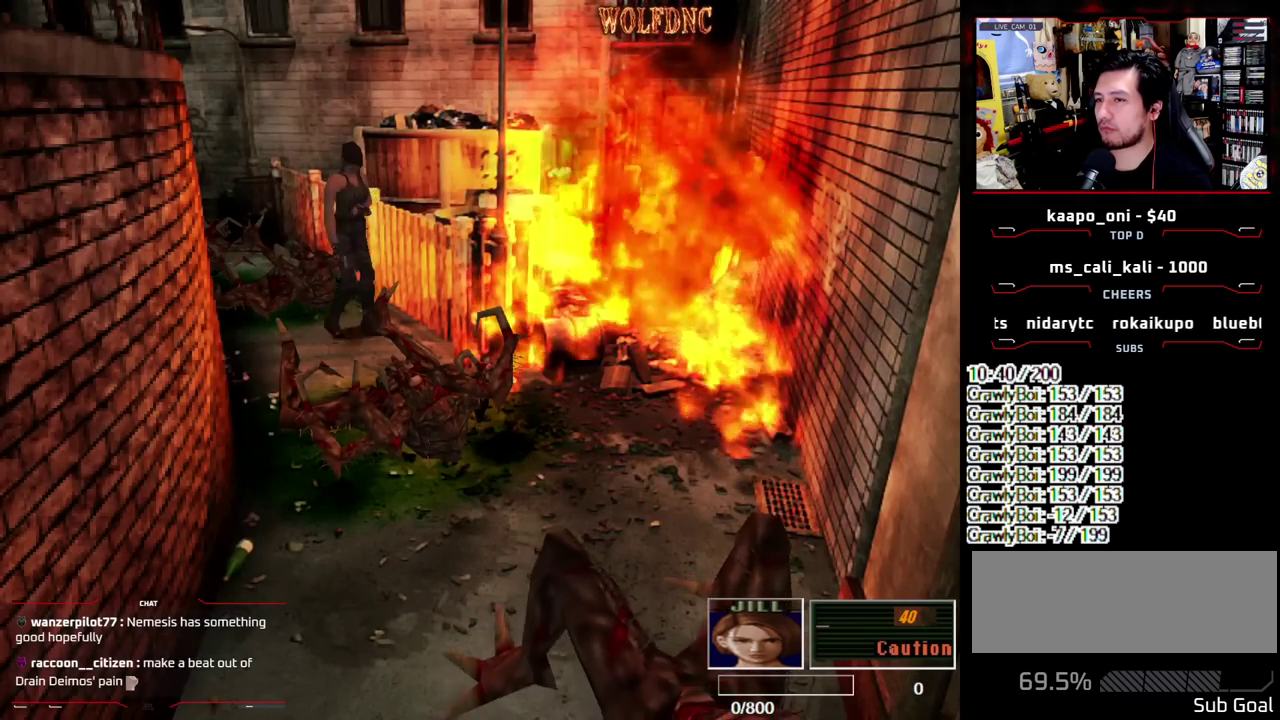
{"buttons": [], "events": [[167, "DPAD_DOWN", "up"], [167, "DPAD_LEFT", "up"], [350, "CIRCLE", "down"], [483, "CIRCLE", "up"]]}
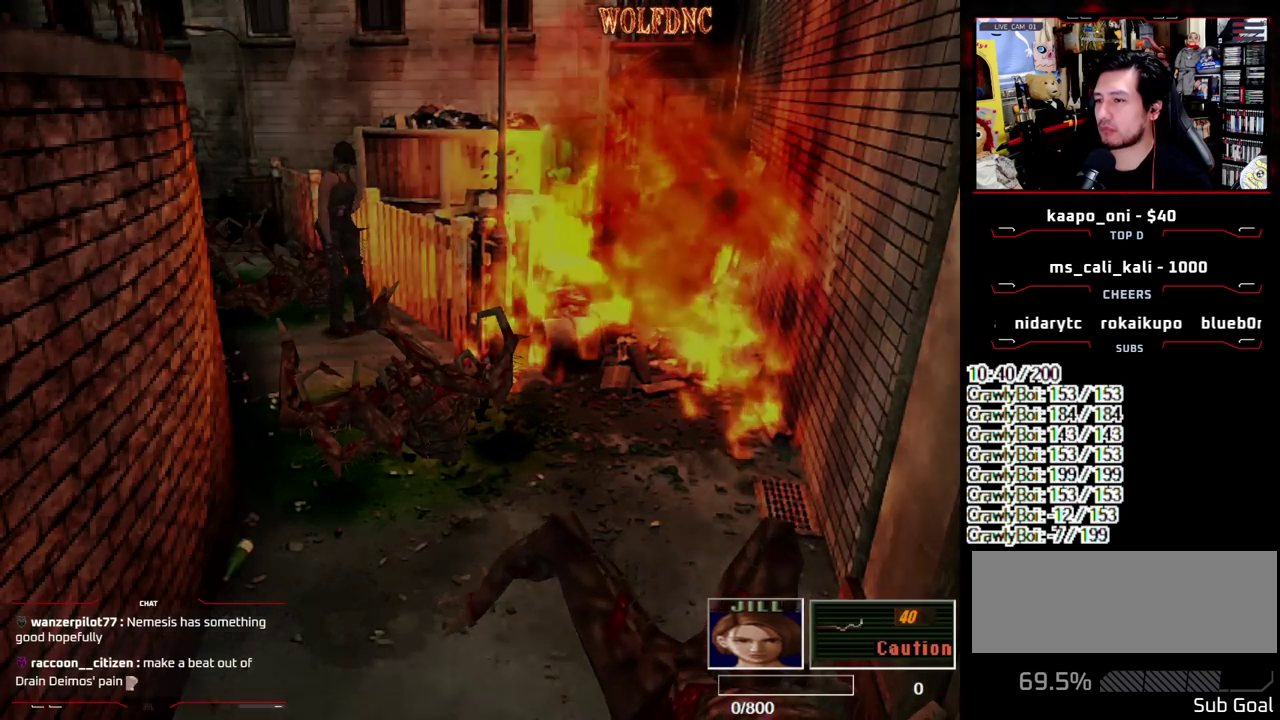
{"buttons": [], "events": []}
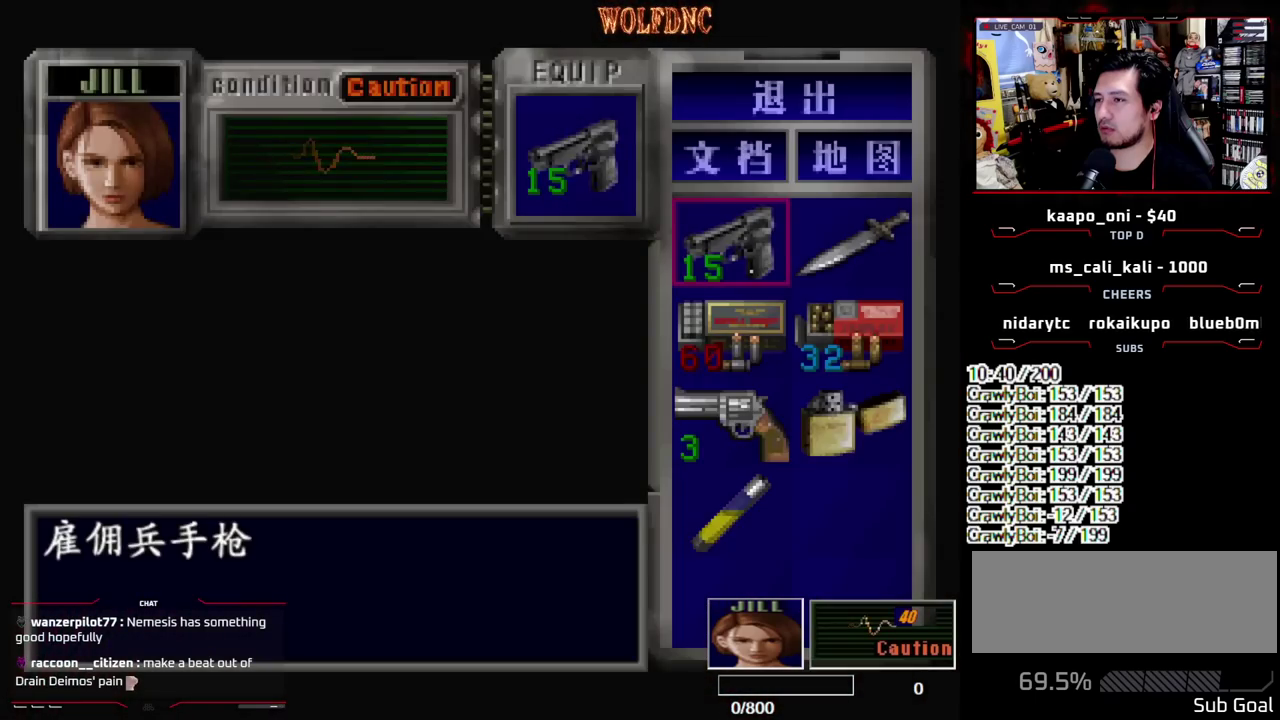
{"buttons": ["CIRCLE"], "events": [[417, "CIRCLE", "down"]]}
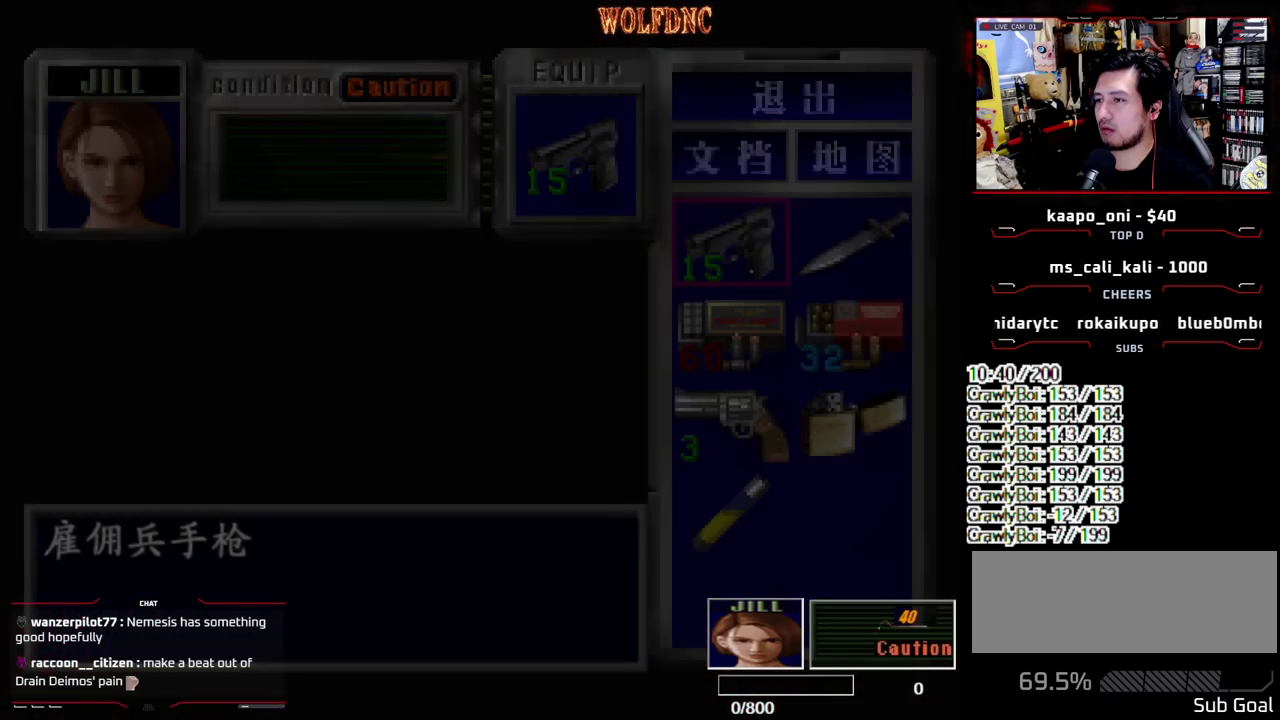
{"buttons": ["CROSS", "R1"], "events": [[17, "CIRCLE", "up"], [117, "R1", "down"], [400, "CROSS", "down"]]}
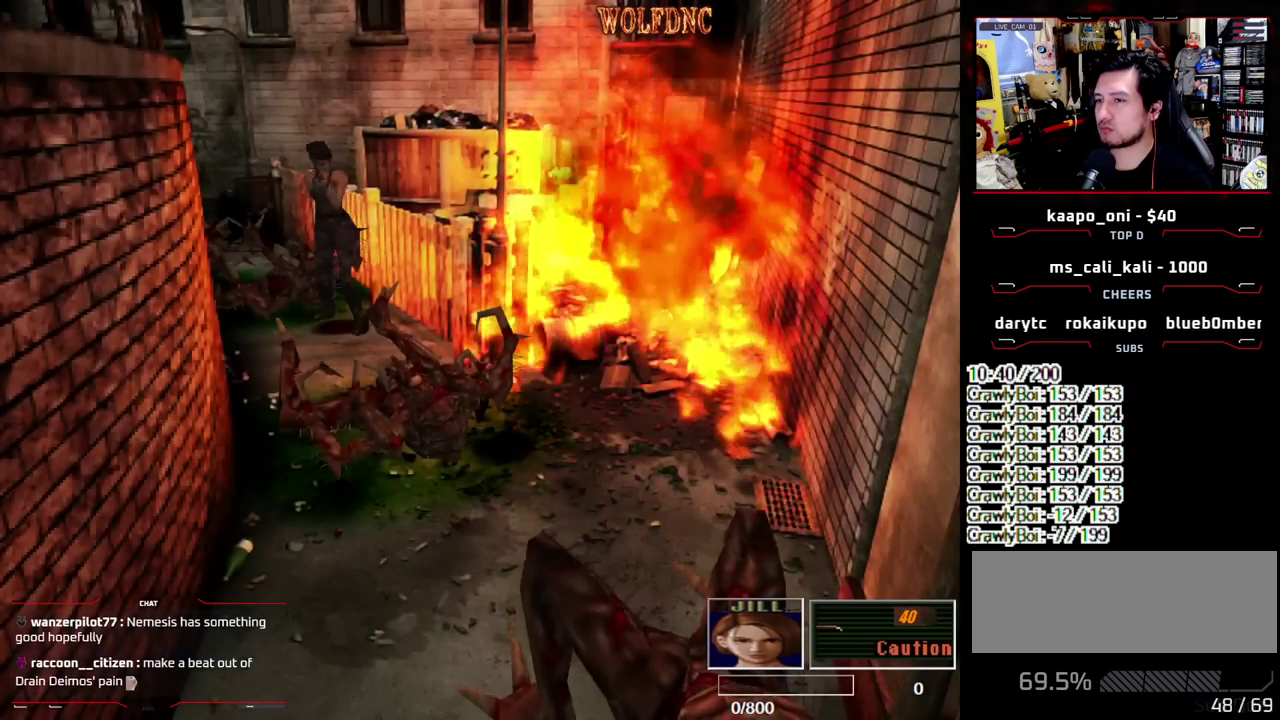
{"buttons": ["CROSS", "R1"], "events": []}
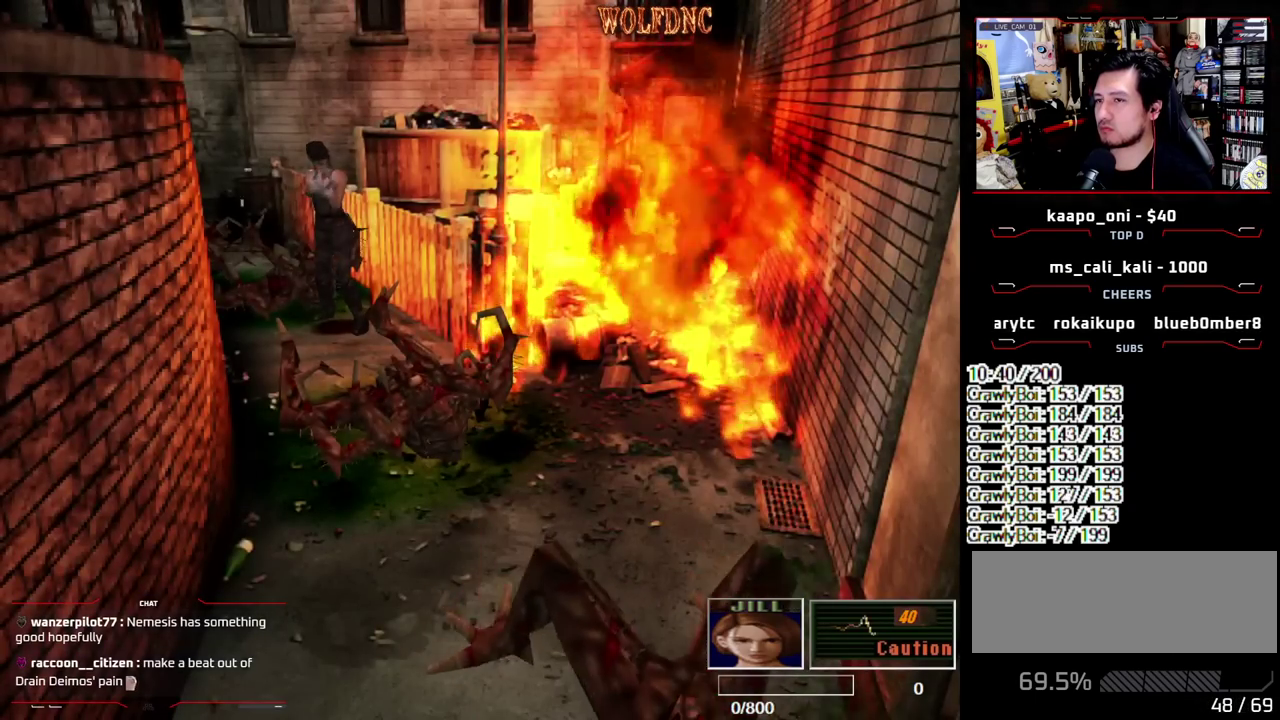
{"buttons": ["CROSS", "R1"], "events": []}
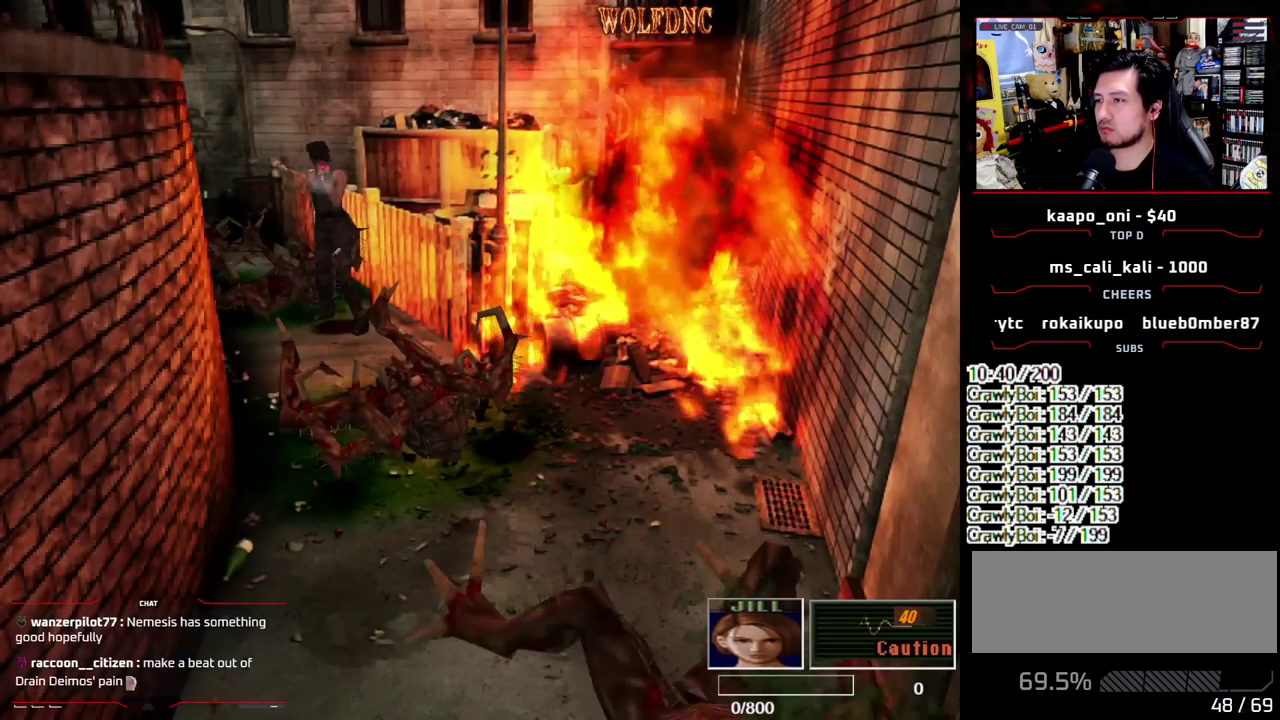
{"buttons": ["CROSS", "R1"], "events": []}
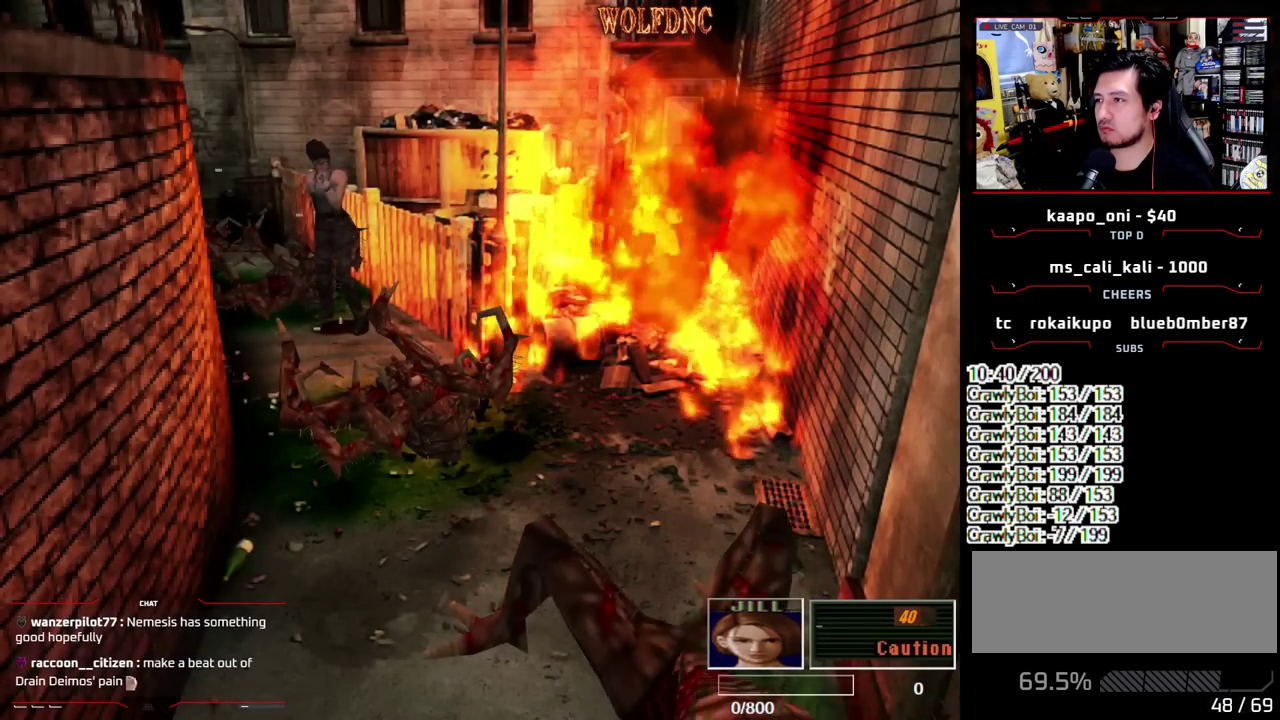
{"buttons": ["CROSS", "R1"], "events": []}
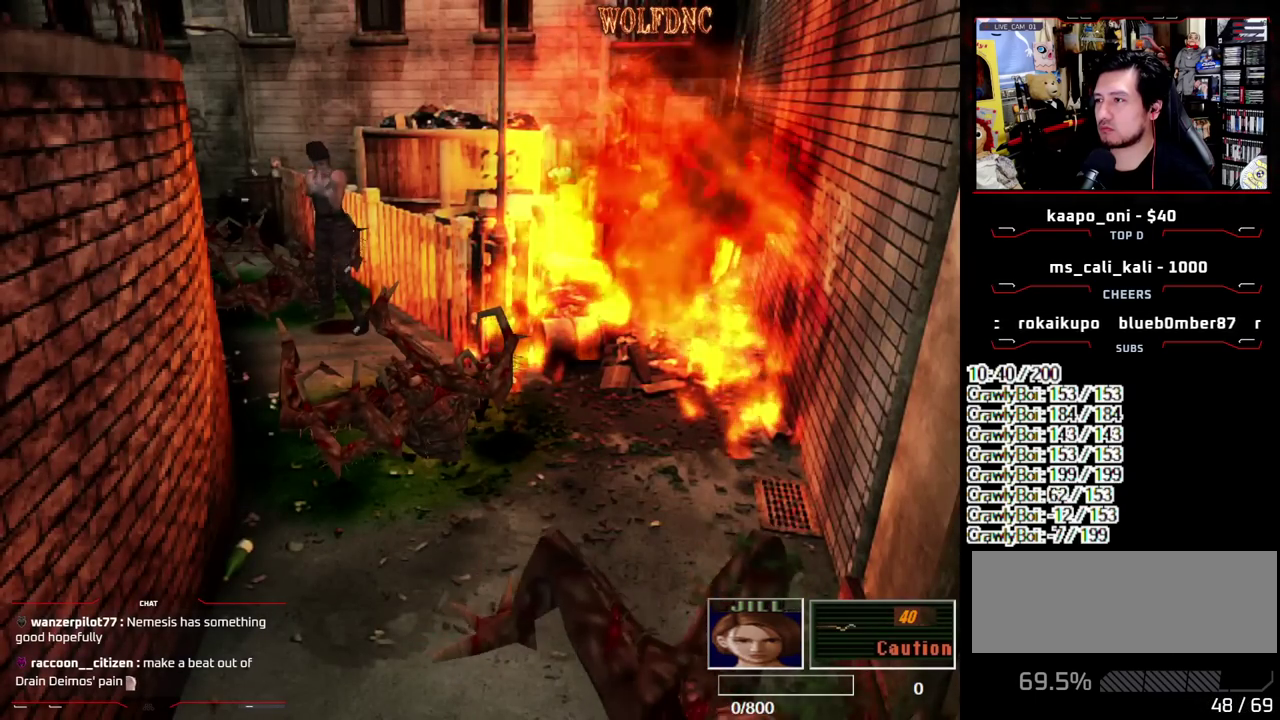
{"buttons": ["CROSS", "R1"], "events": []}
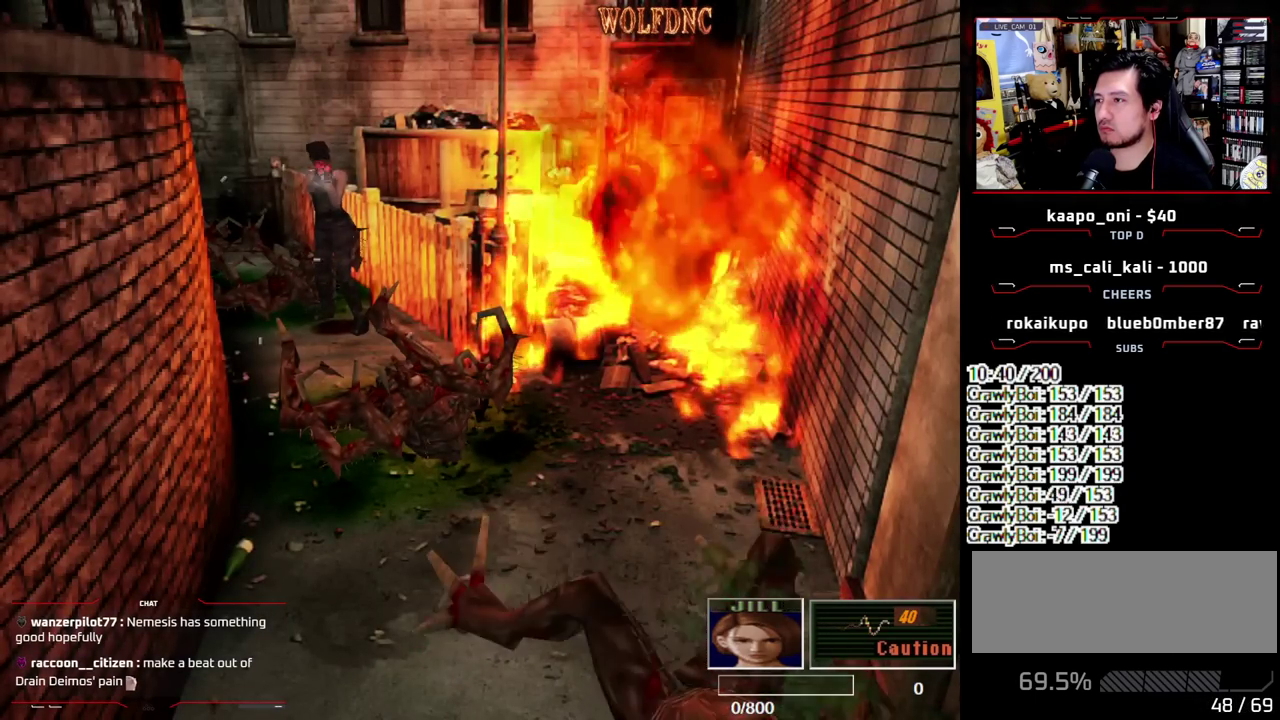
{"buttons": ["CROSS", "R1"], "events": []}
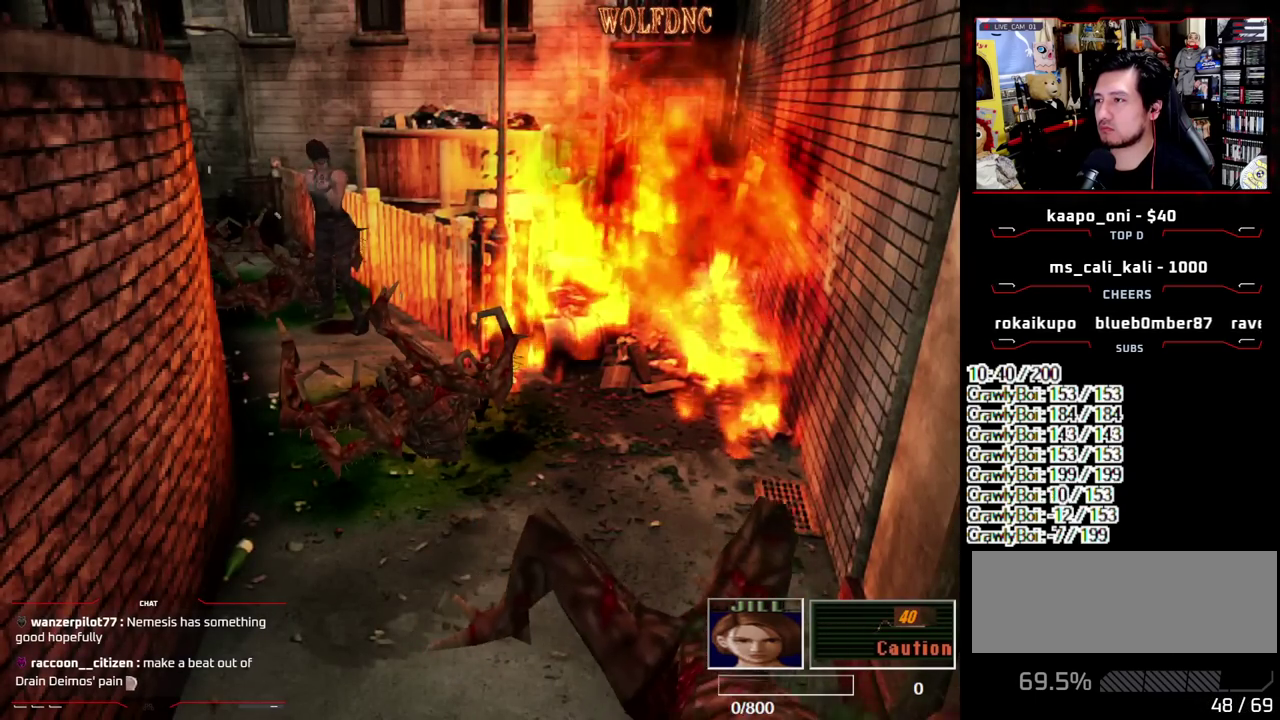
{"buttons": ["R1"], "events": [[167, "CROSS", "up"], [267, "CROSS", "down"], [400, "CROSS", "up"]]}
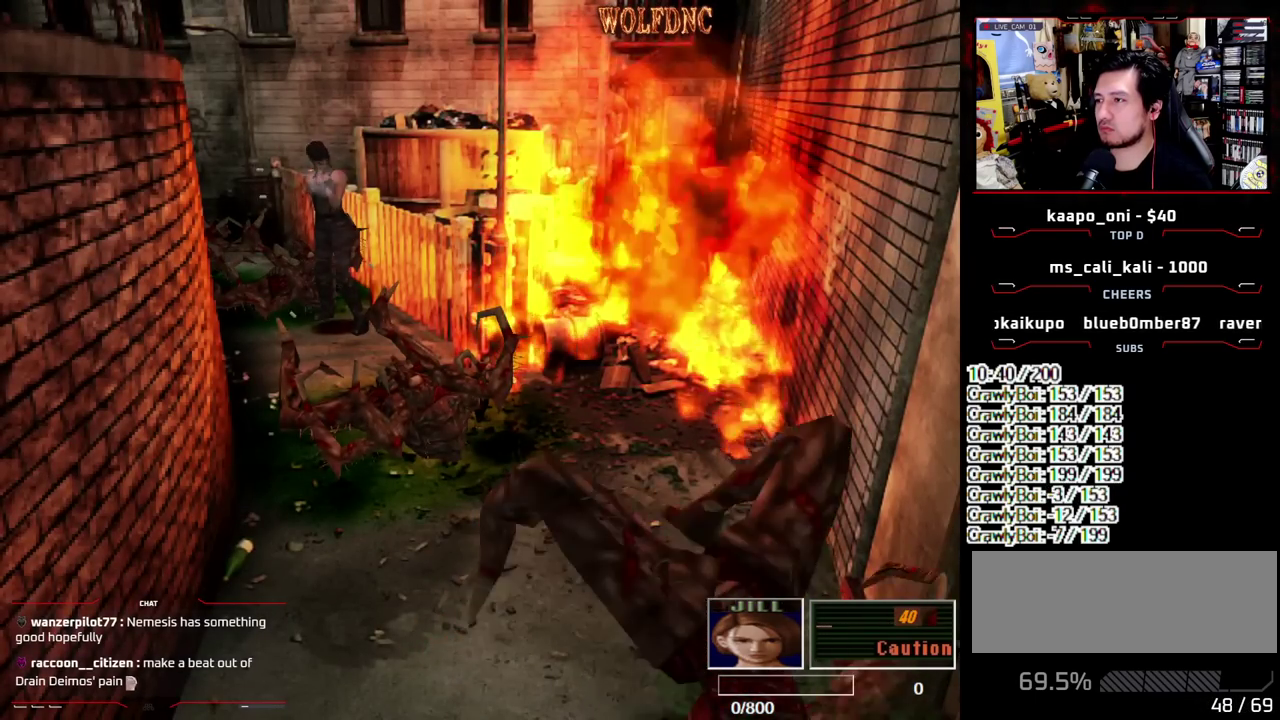
{"buttons": [], "events": [[417, "R1", "up"]]}
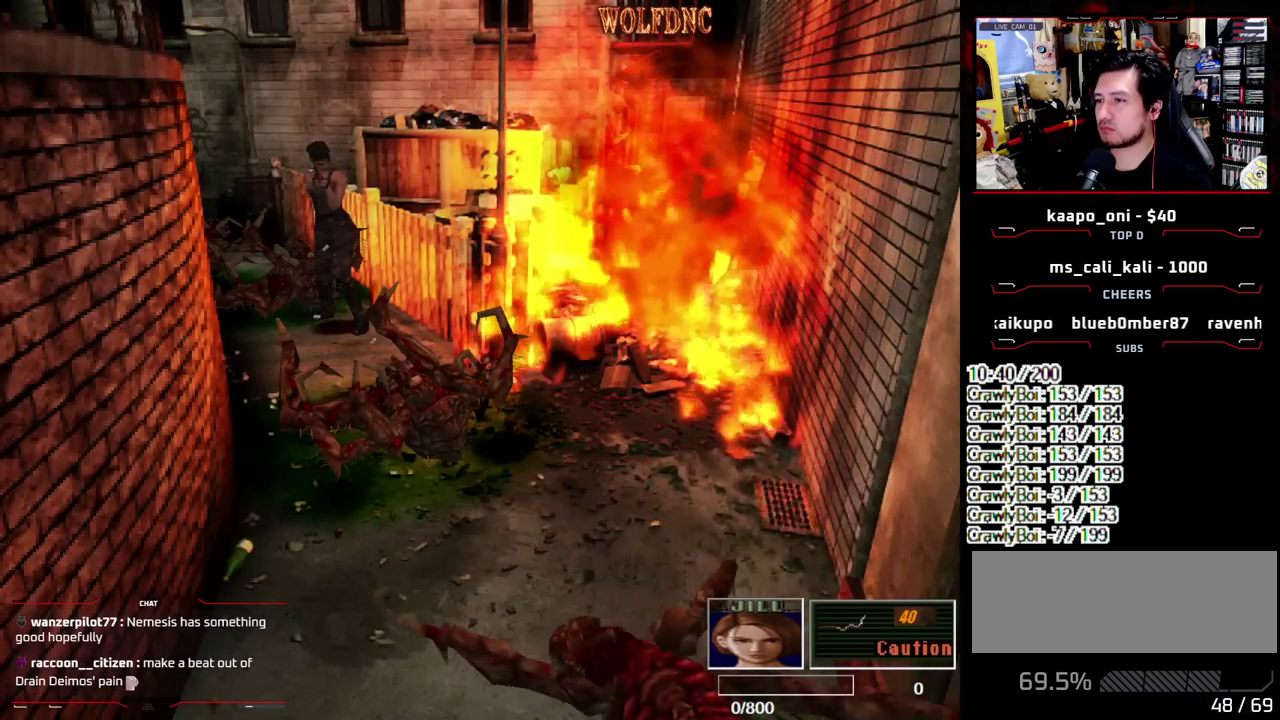
{"buttons": ["DPAD_LEFT"], "events": [[350, "DPAD_LEFT", "down"]]}
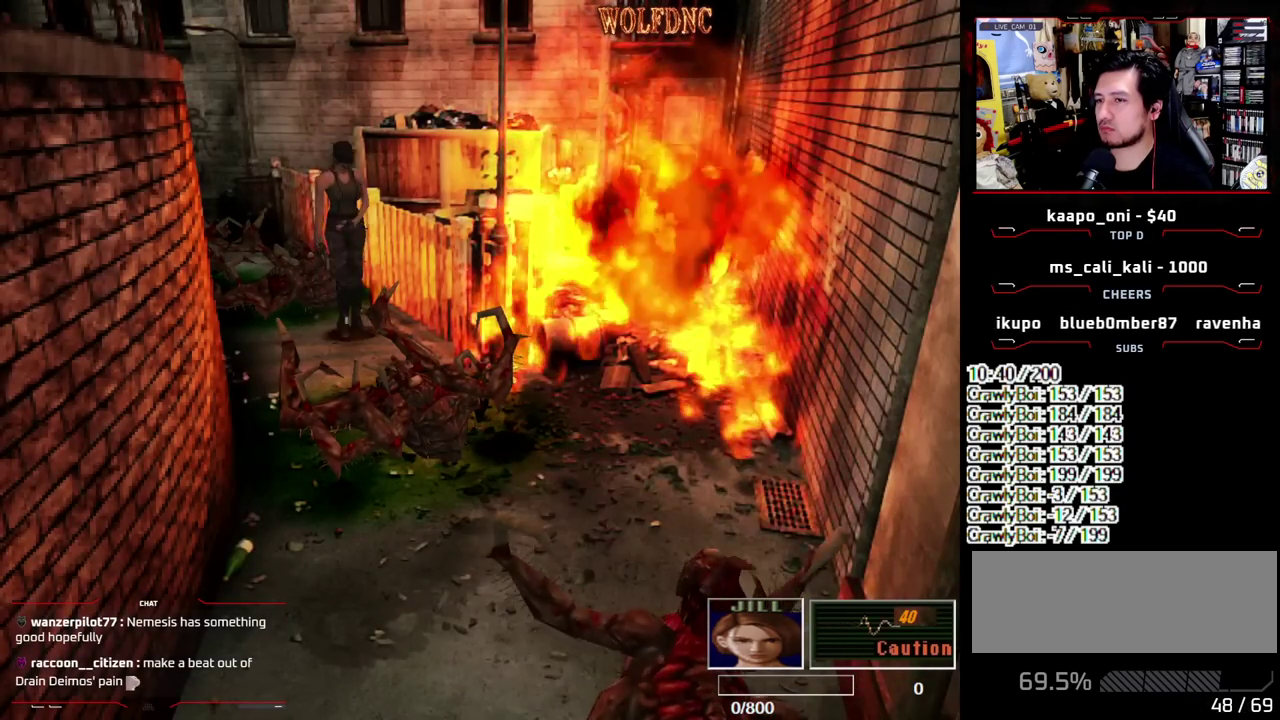
{"buttons": [], "events": [[33, "CIRCLE", "down"], [83, "CIRCLE", "up"], [83, "DPAD_LEFT", "up"], [133, "CIRCLE", "down"], [217, "CIRCLE", "up"]]}
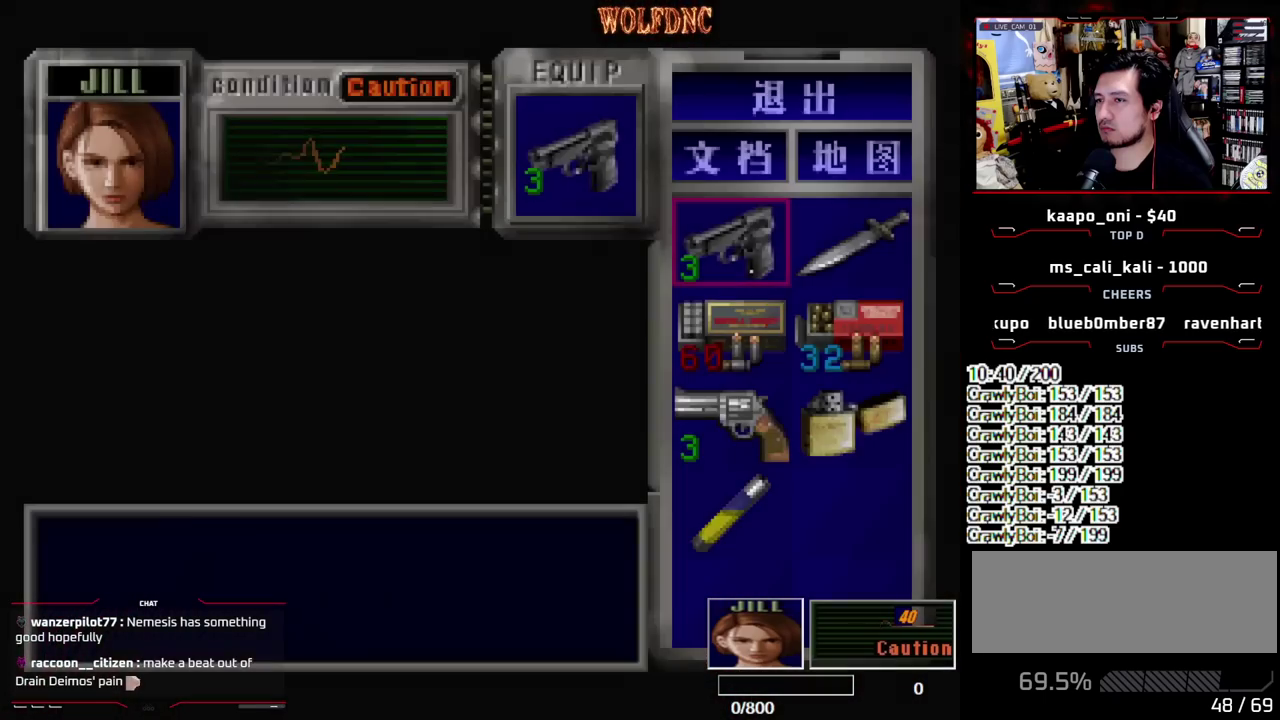
{"buttons": ["DPAD_DOWN"], "events": [[100, "CROSS", "down"], [233, "CROSS", "up"], [283, "DPAD_DOWN", "down"], [333, "DPAD_DOWN", "up"], [417, "DPAD_DOWN", "down"]]}
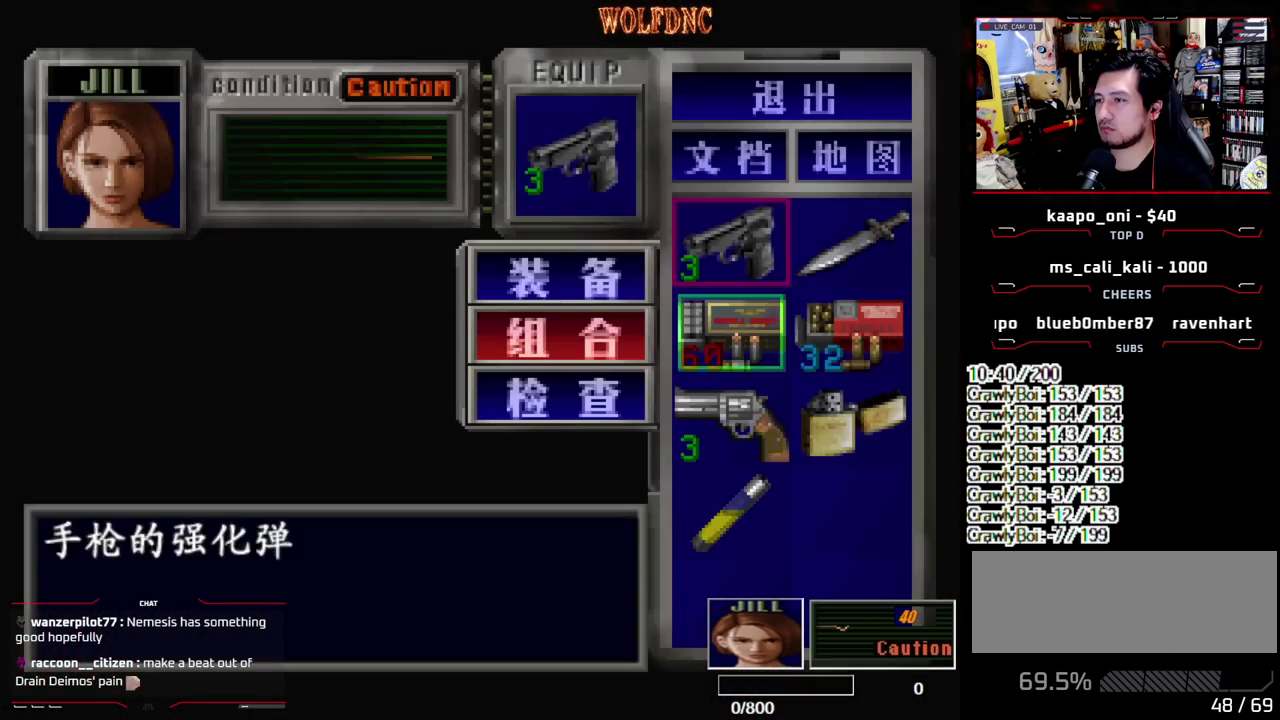
{"buttons": ["SQUARE"], "events": [[17, "DPAD_RIGHT", "down"], [67, "CROSS", "down"], [117, "DPAD_DOWN", "up"], [167, "CROSS", "up"], [167, "DPAD_RIGHT", "up"], [483, "SQUARE", "down"]]}
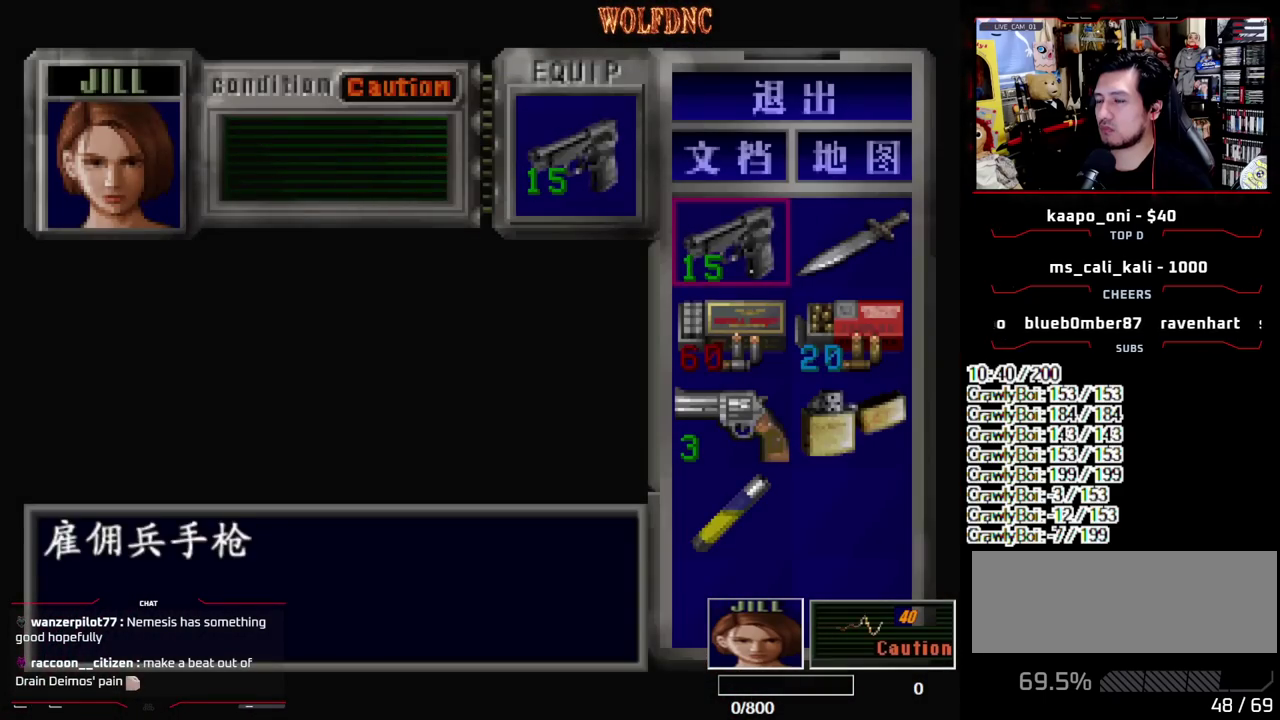
{"buttons": ["DPAD_UP", "DPAD_LEFT"], "events": [[133, "SQUARE", "up"], [317, "DPAD_LEFT", "down"], [367, "DPAD_UP", "down"]]}
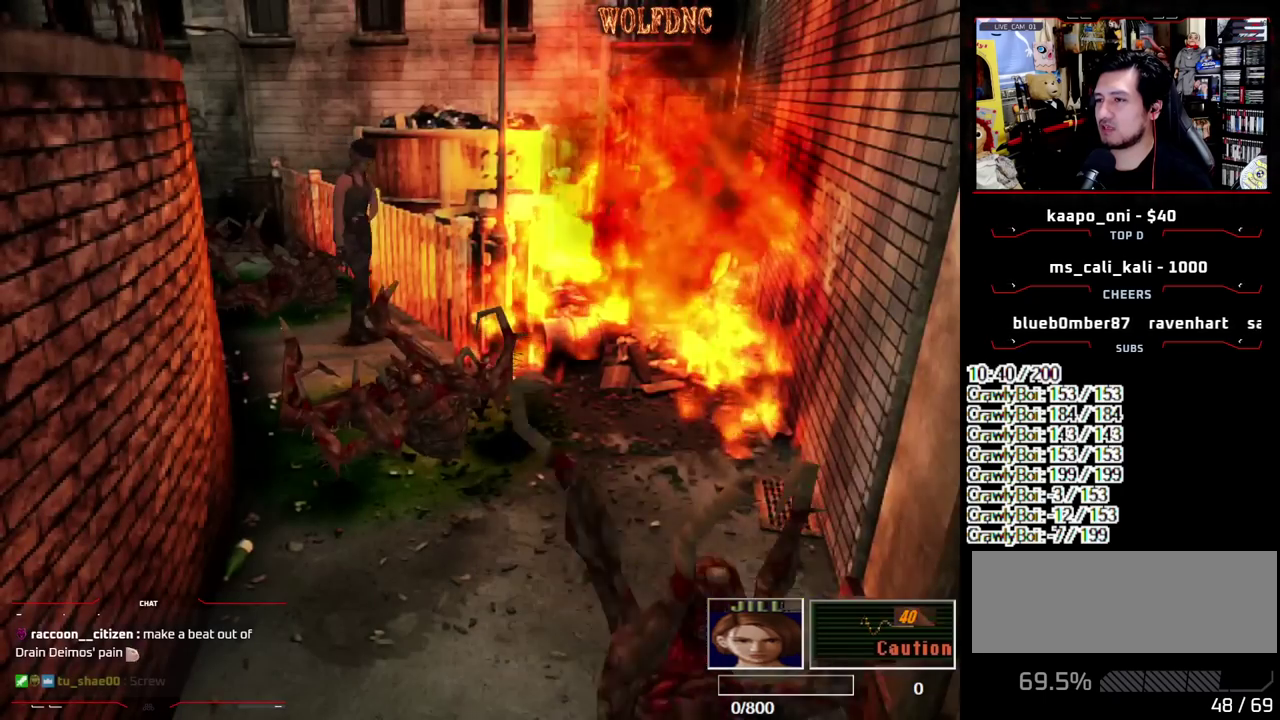
{"buttons": ["DPAD_UP"], "events": [[50, "DPAD_LEFT", "up"]]}
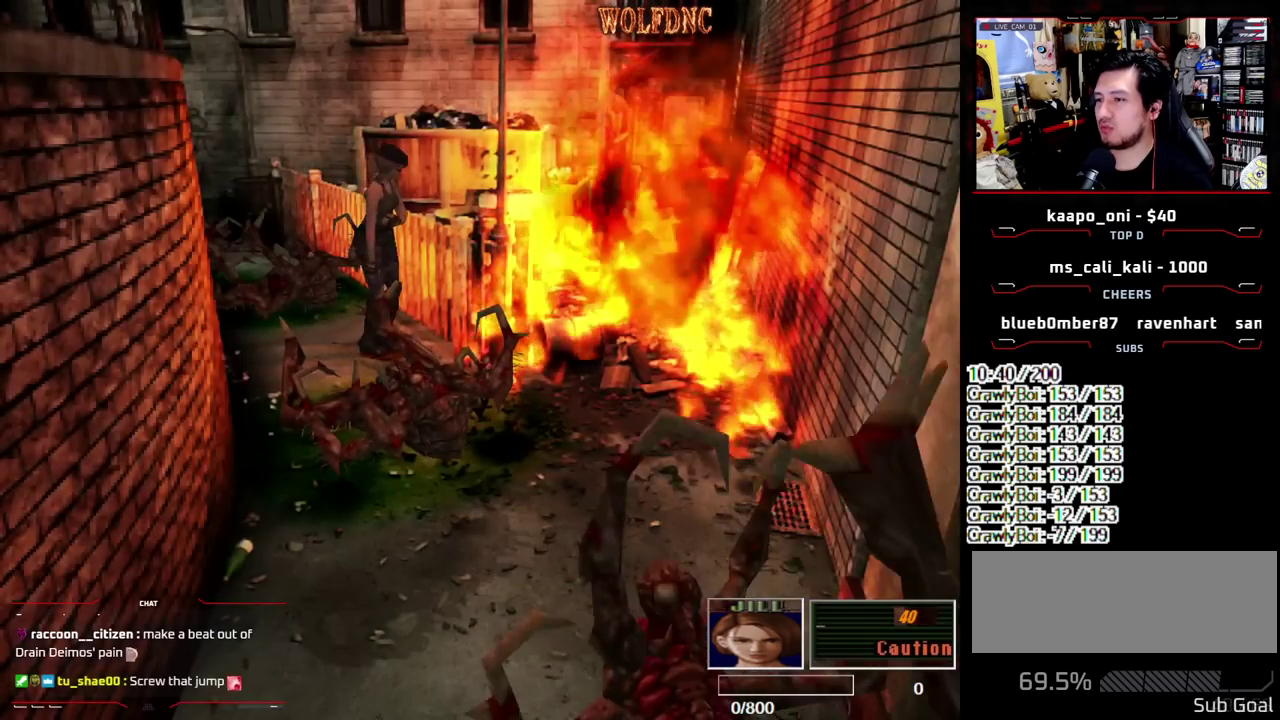
{"buttons": ["DPAD_UP"], "events": [[17, "DPAD_LEFT", "down"], [67, "SQUARE", "down"], [117, "DPAD_LEFT", "up"], [250, "SQUARE", "up"], [400, "DPAD_UP", "up"], [483, "DPAD_UP", "down"]]}